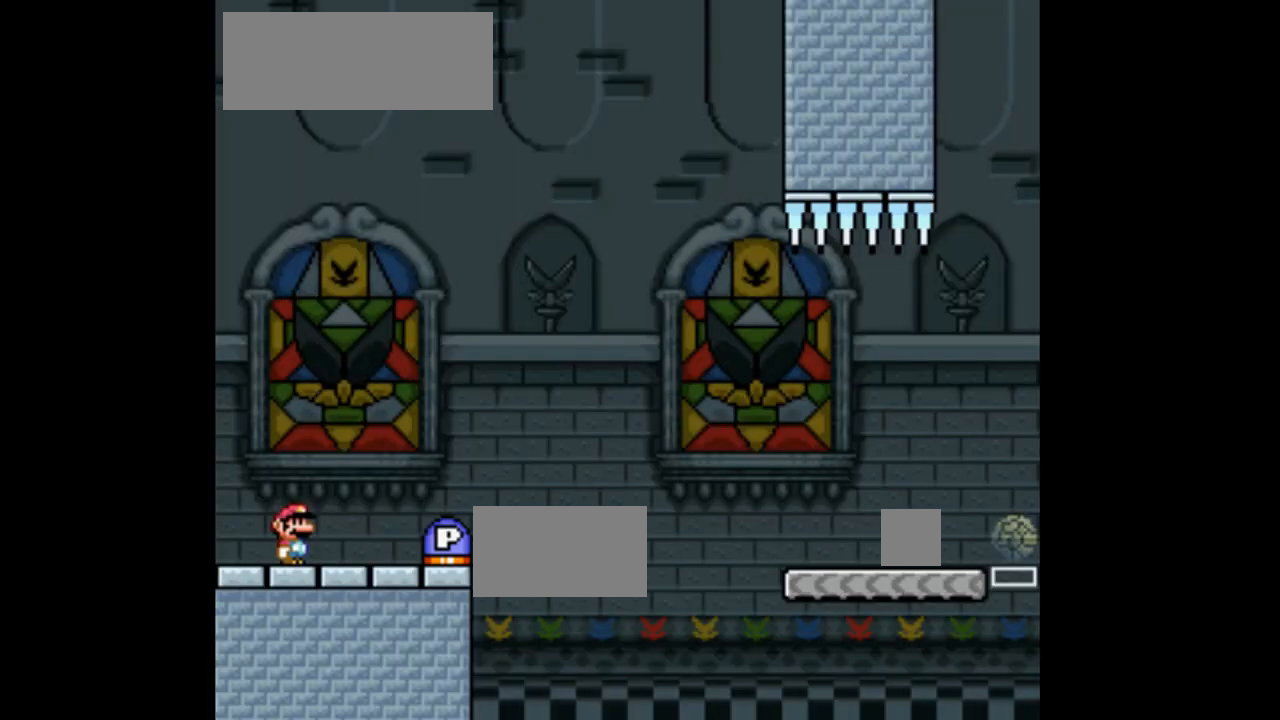
Gameplay with a controller (Nintendo layout); each line is a JSON object with the inputs held at the frame after it. "events" lists button and stick changes between this image and that frame as [ms after this image, input, new state], when the widget could be followed in between. Not read: L3 R3.
{"buttons": ["Y"], "events": []}
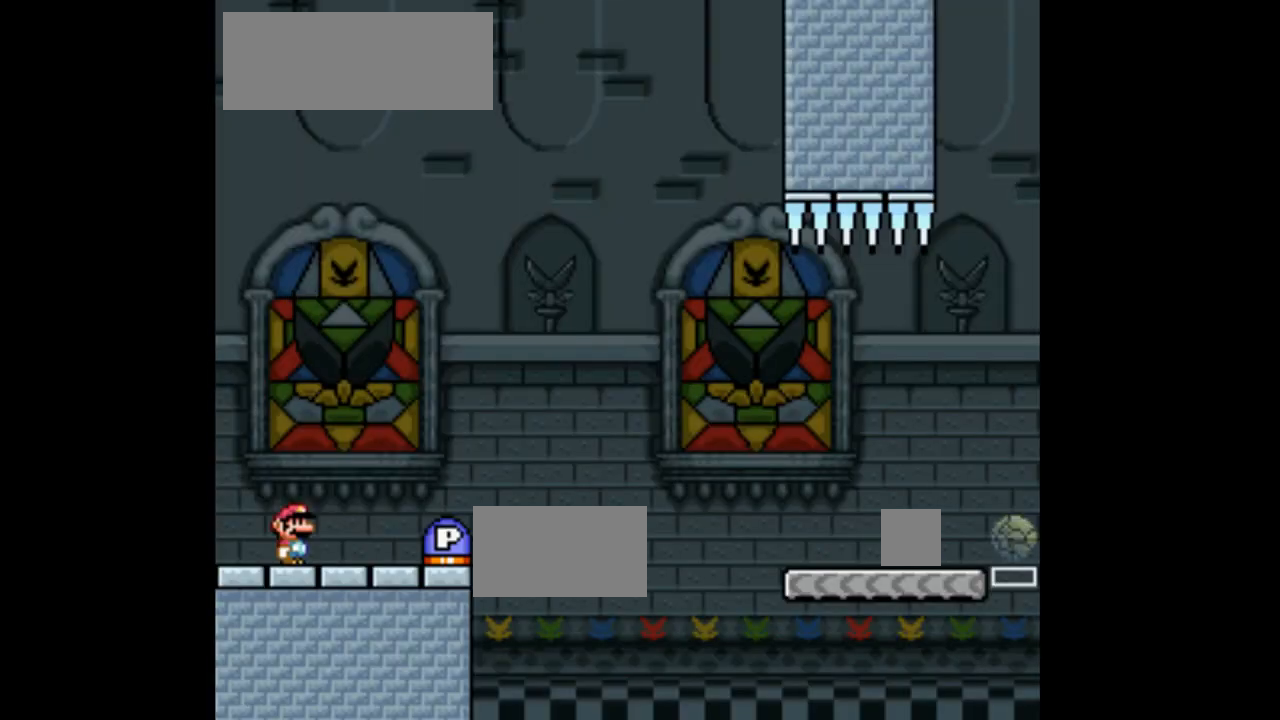
{"buttons": ["Y"], "events": []}
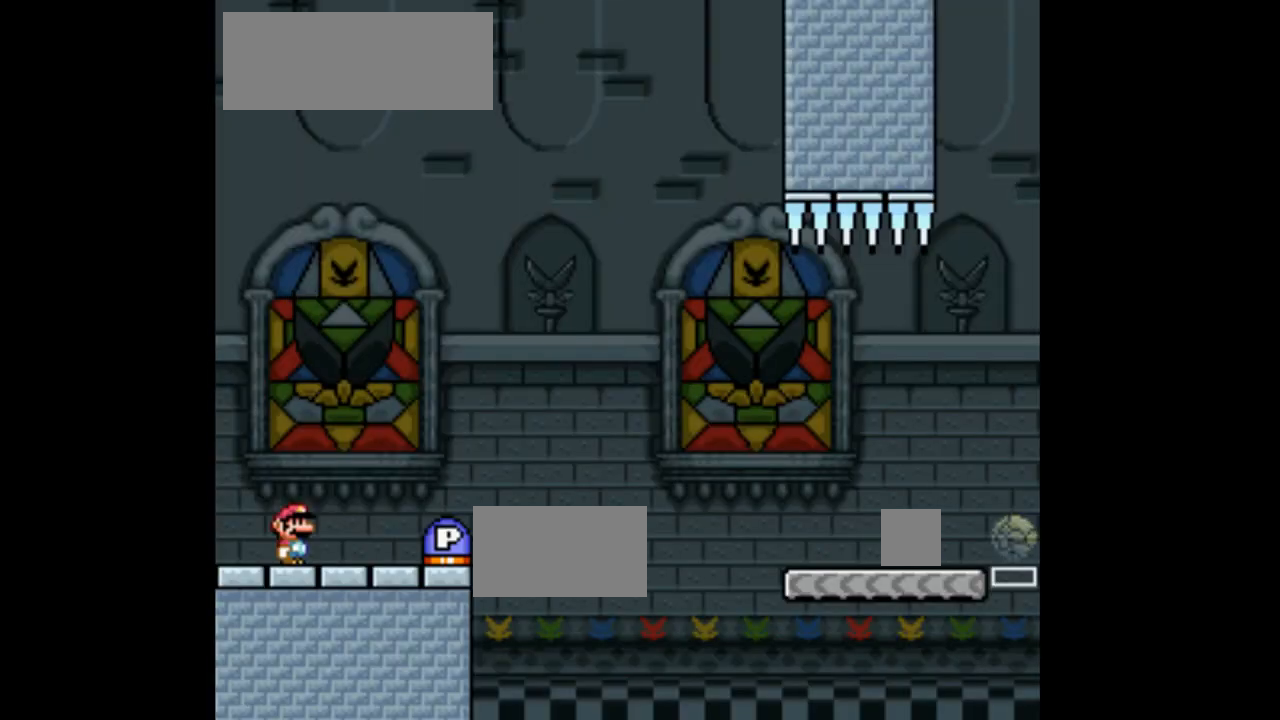
{"buttons": ["X"], "events": [[67, "Y", "up"], [200, "X", "down"]]}
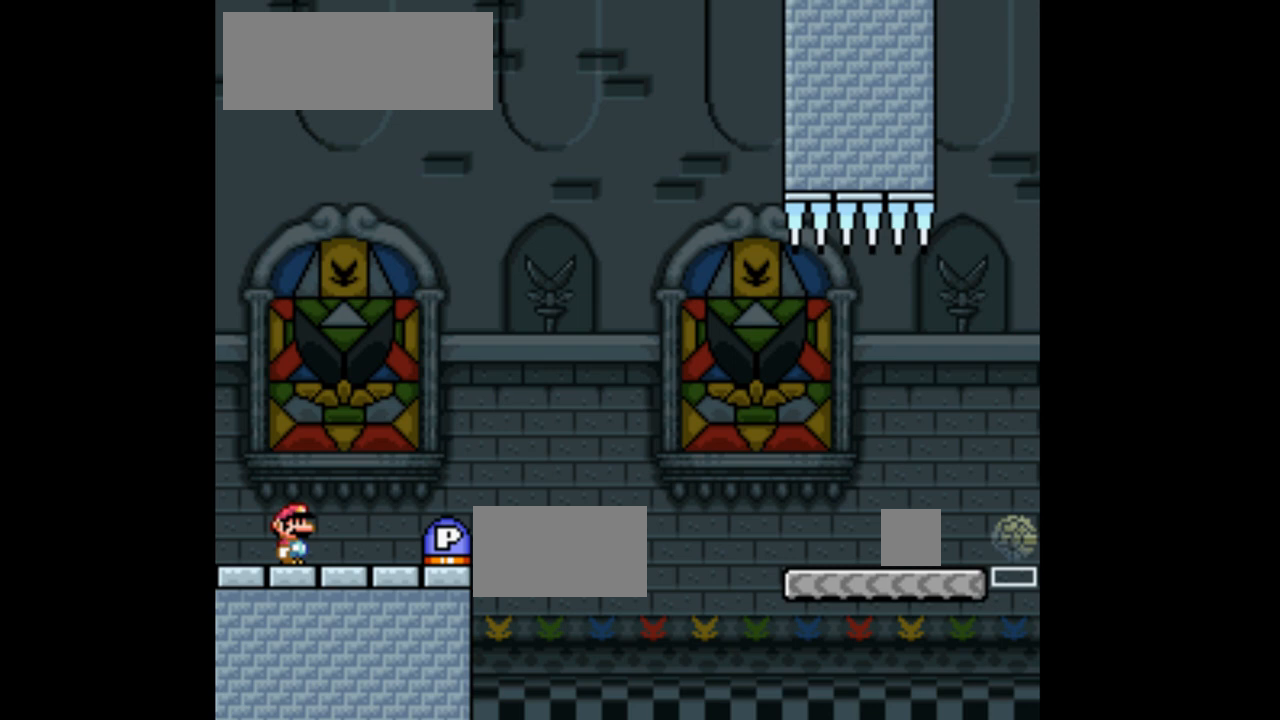
{"buttons": ["X", "DPAD_RIGHT"], "events": [[367, "DPAD_RIGHT", "down"]]}
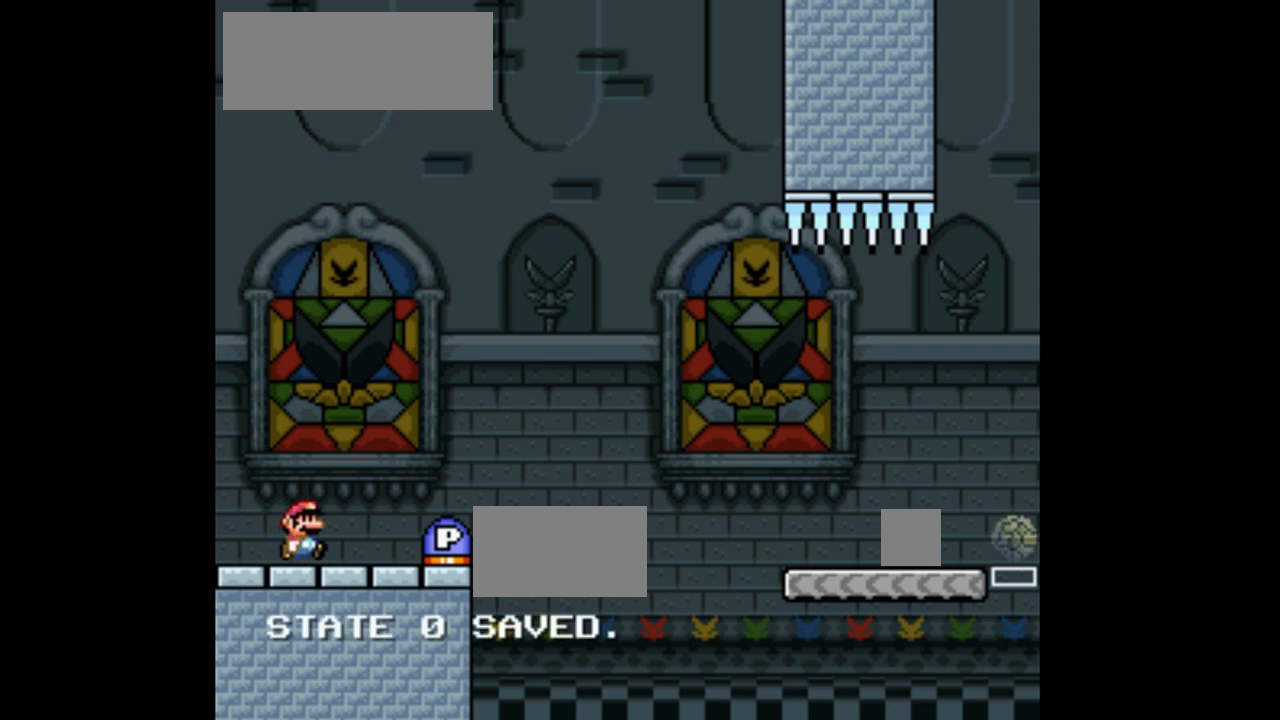
{"buttons": ["A", "X", "DPAD_RIGHT"], "events": [[333, "A", "down"]]}
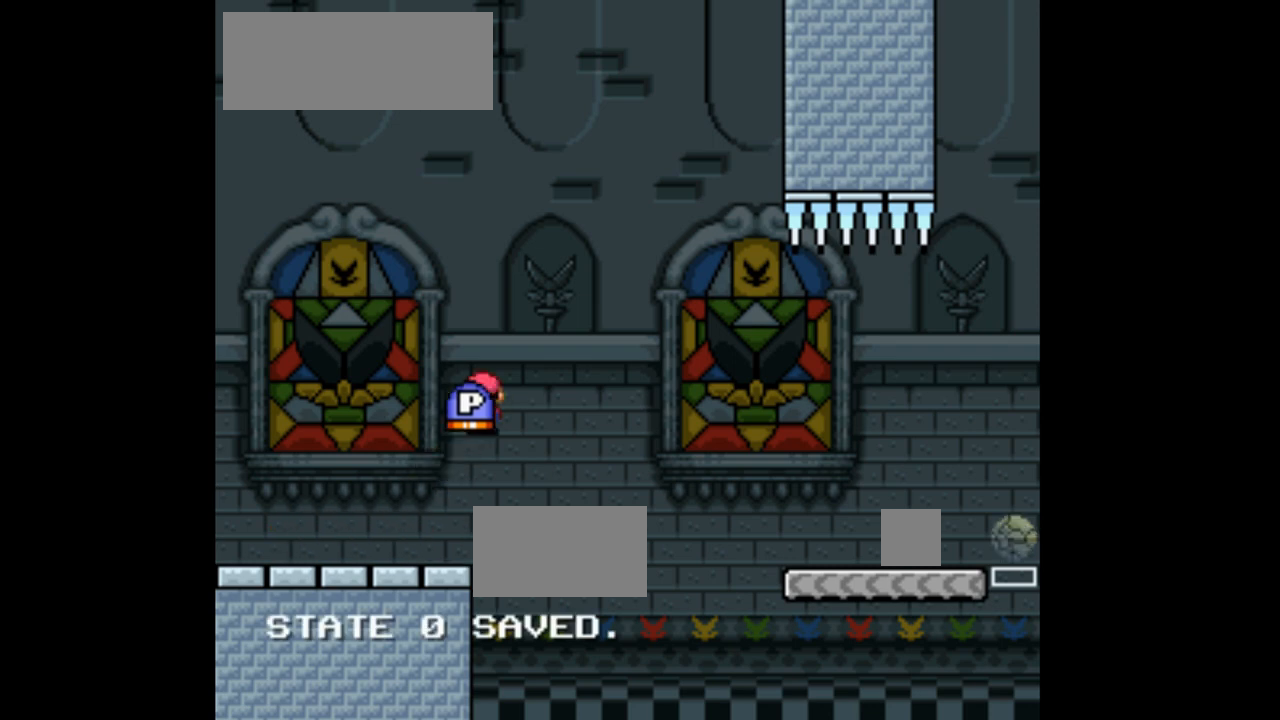
{"buttons": ["A", "X", "DPAD_RIGHT"], "events": []}
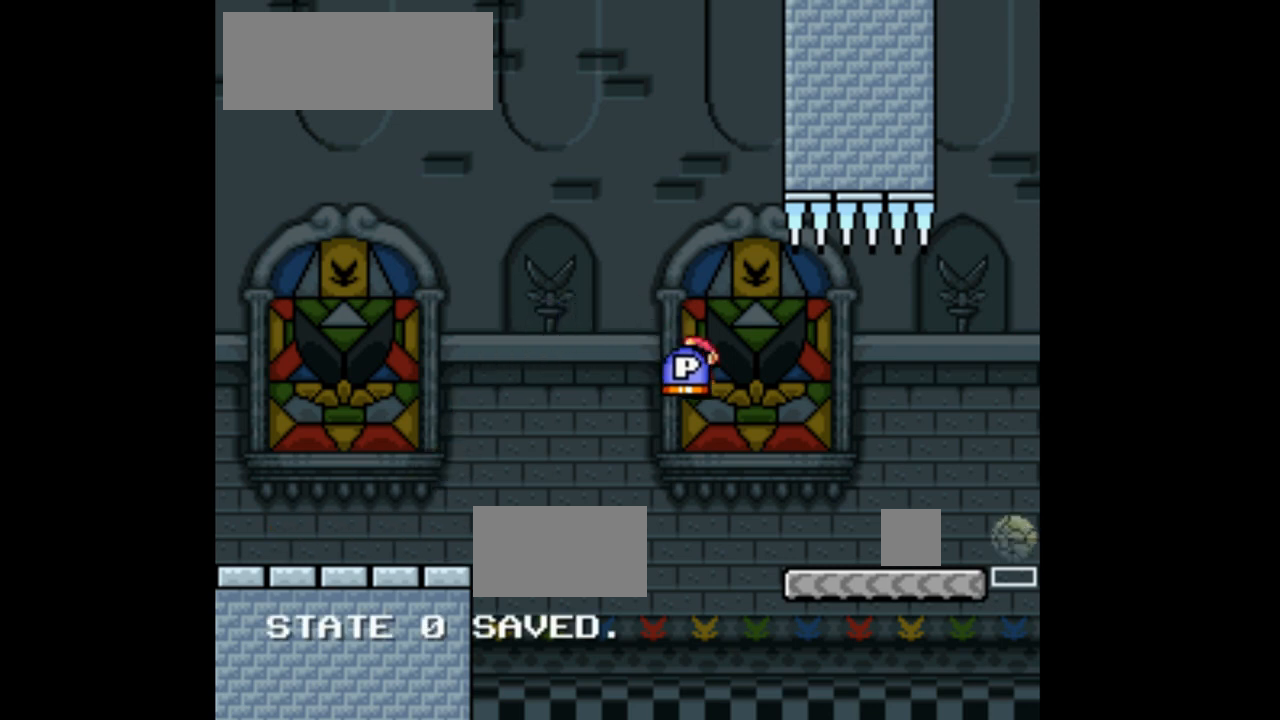
{"buttons": ["X", "DPAD_RIGHT"], "events": [[200, "A", "up"]]}